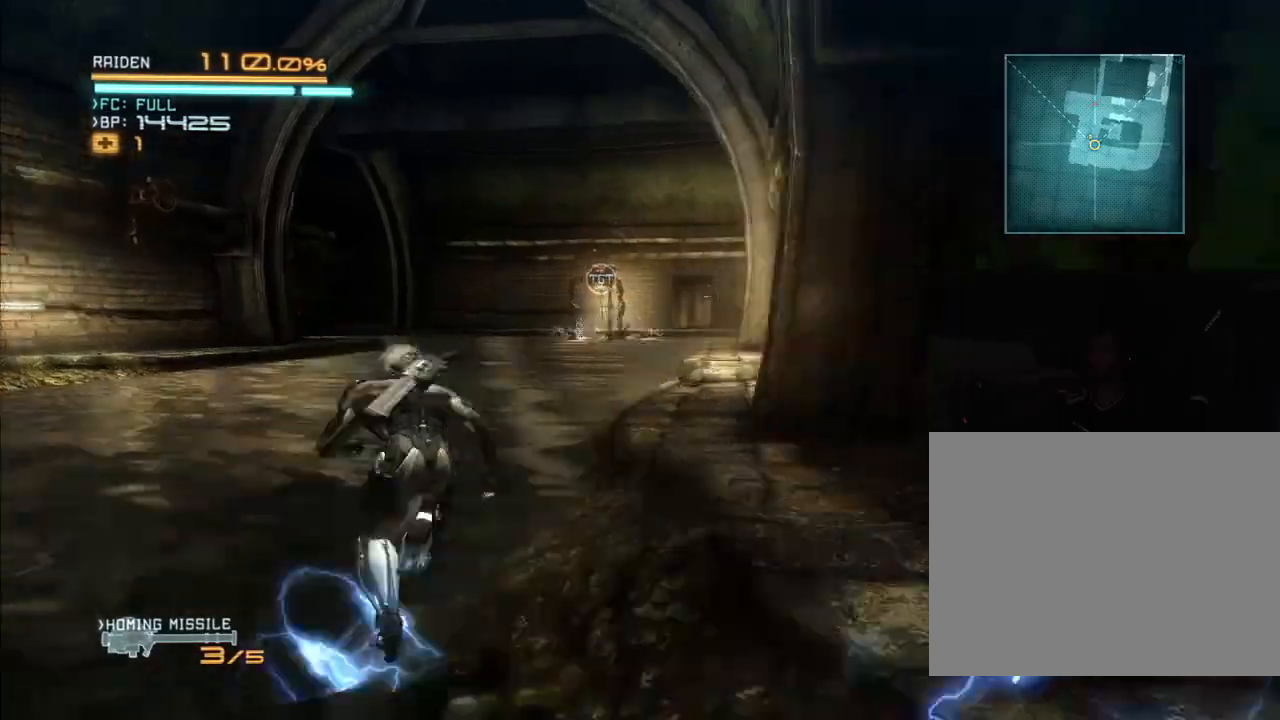
Gameplay with a controller (Xbox layout); each line is a JSON object with the inputs held at the frame after it (dt_ms = milliseconds from this image to that frame). "events" lists button and stick changes between this image and that frame as [ms after this image, input, new state], when the widget could be followed in between. Not read: B DPAD_DOWN DPAD_RIGHT HOME L3 R3.
{"dt_ms": 1000, "buttons": ["R2"], "left_stick": "up-left", "right_stick": "down-right"}
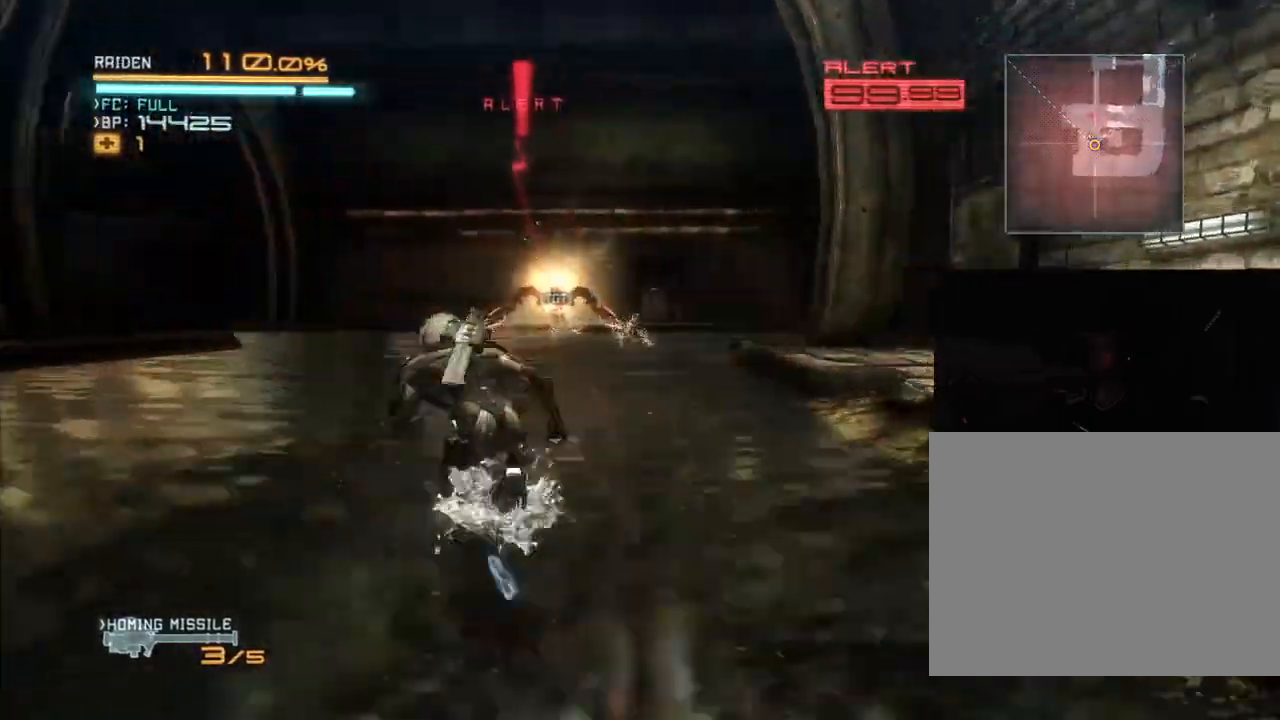
{"dt_ms": 1000, "buttons": ["R2"], "left_stick": "left", "right_stick": "center"}
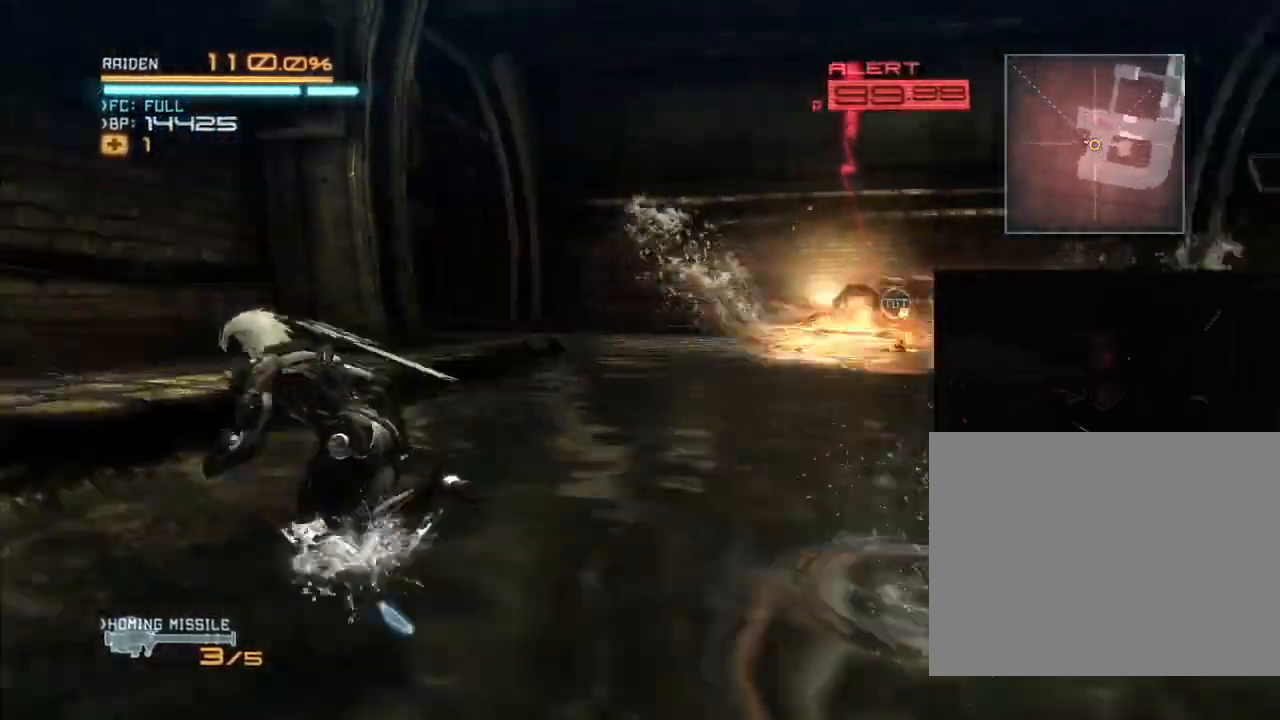
{"dt_ms": 500, "buttons": ["R2"], "left_stick": "up-right", "right_stick": "center", "events": [[167, "right_stick", "down-right"], [233, "left_stick", "up"], [333, "left_stick", "up-right"], [467, "right_stick", "center"]]}
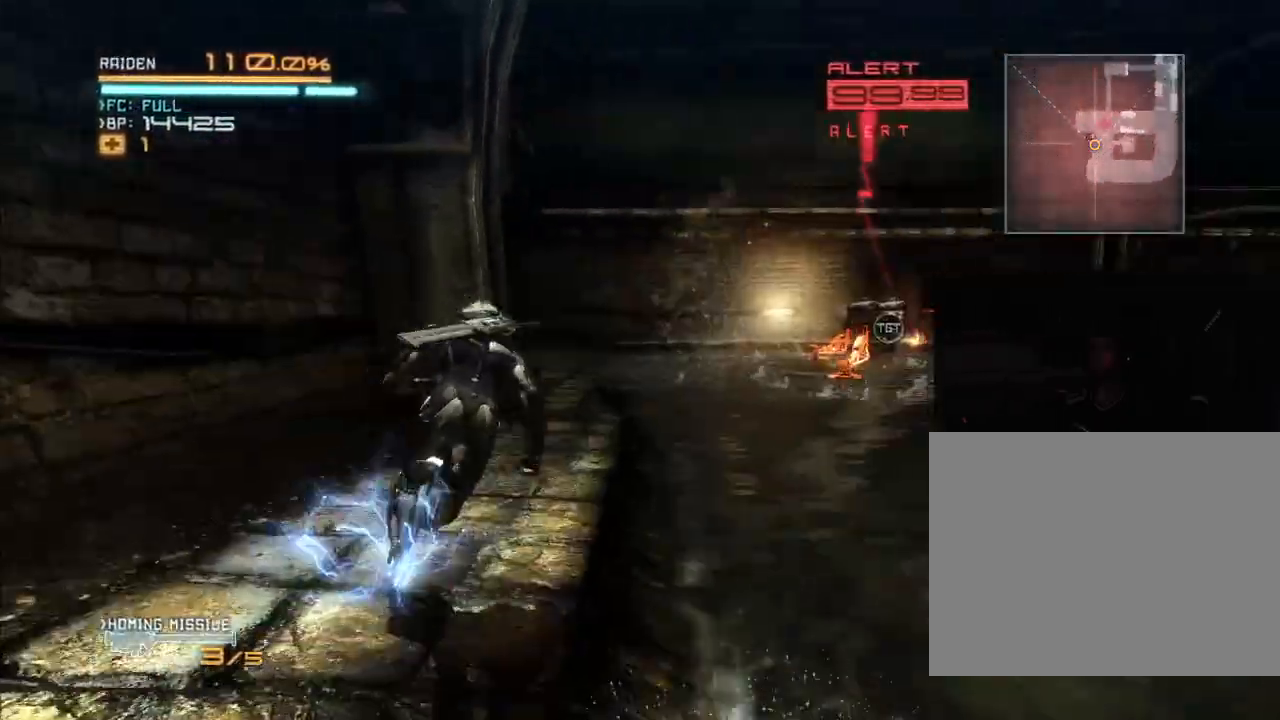
{"dt_ms": 500, "buttons": ["R2"], "left_stick": "up-right", "right_stick": "center", "events": []}
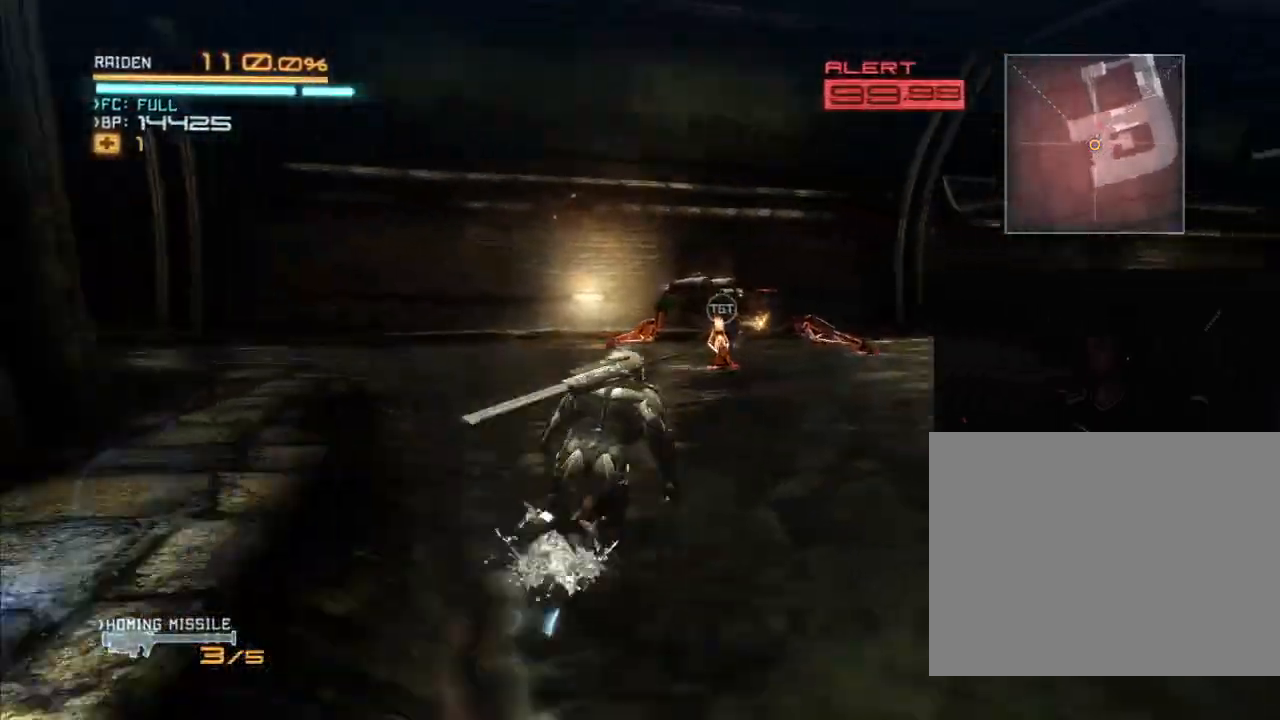
{"dt_ms": 500, "buttons": ["R2"], "left_stick": "up", "right_stick": "center", "events": [[133, "left_stick", "up"]]}
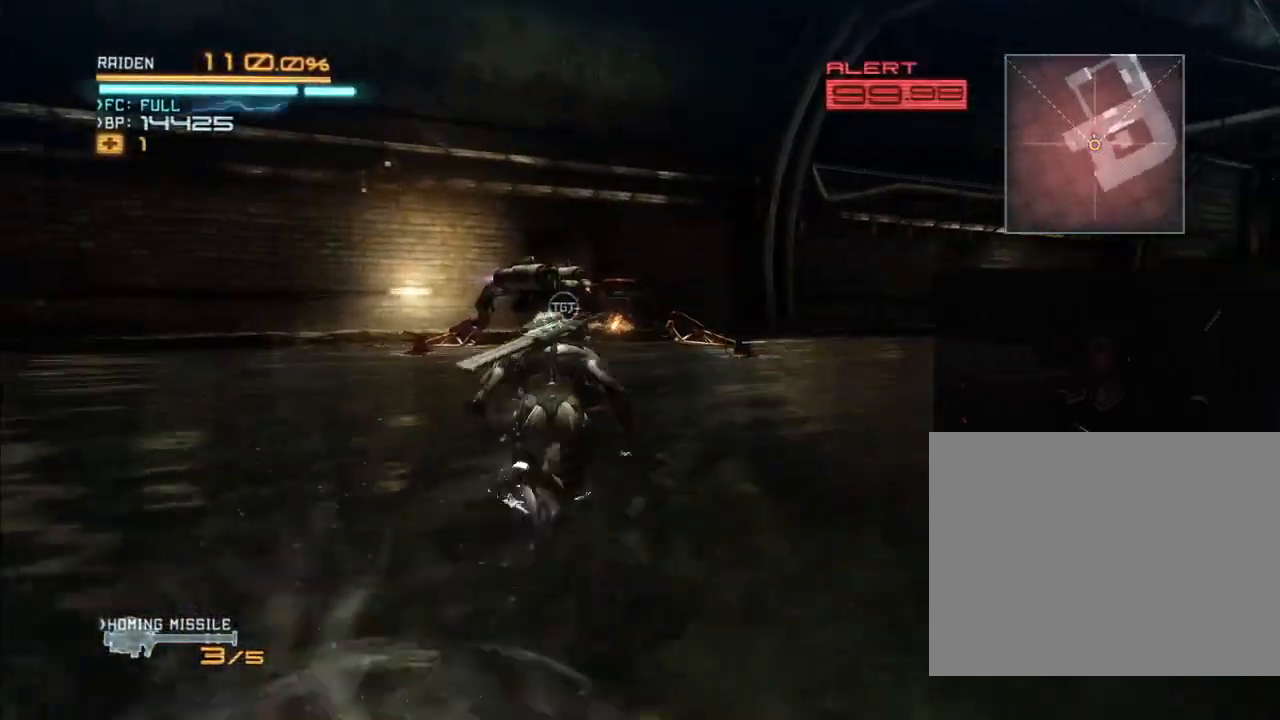
{"dt_ms": 1000, "buttons": ["R2"], "left_stick": "up", "right_stick": "center"}
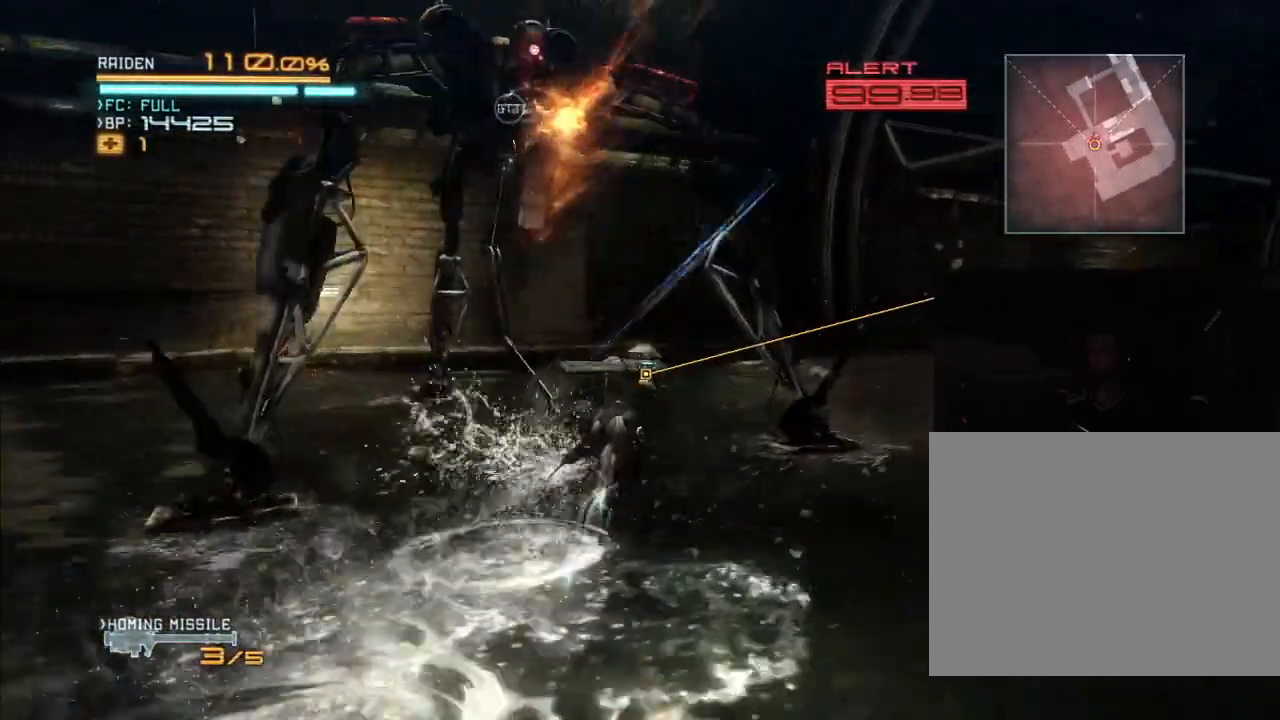
{"dt_ms": 1000, "buttons": ["Y", "R2"], "left_stick": "left", "right_stick": "center", "events": [[33, "X", "down"], [33, "right_stick", "left"], [200, "left_stick", "left"], [233, "right_stick", "center"], [267, "X", "up"], [333, "X", "down"], [333, "right_stick", "left"], [433, "X", "up"], [433, "right_stick", "center"], [500, "X", "down"], [500, "right_stick", "left"], [567, "X", "up"], [567, "right_stick", "center"], [633, "X", "down"], [633, "right_stick", "left"], [700, "X", "up"], [700, "right_stick", "center"], [833, "Y", "down"], [900, "Y", "up"], [967, "Y", "down"]]}
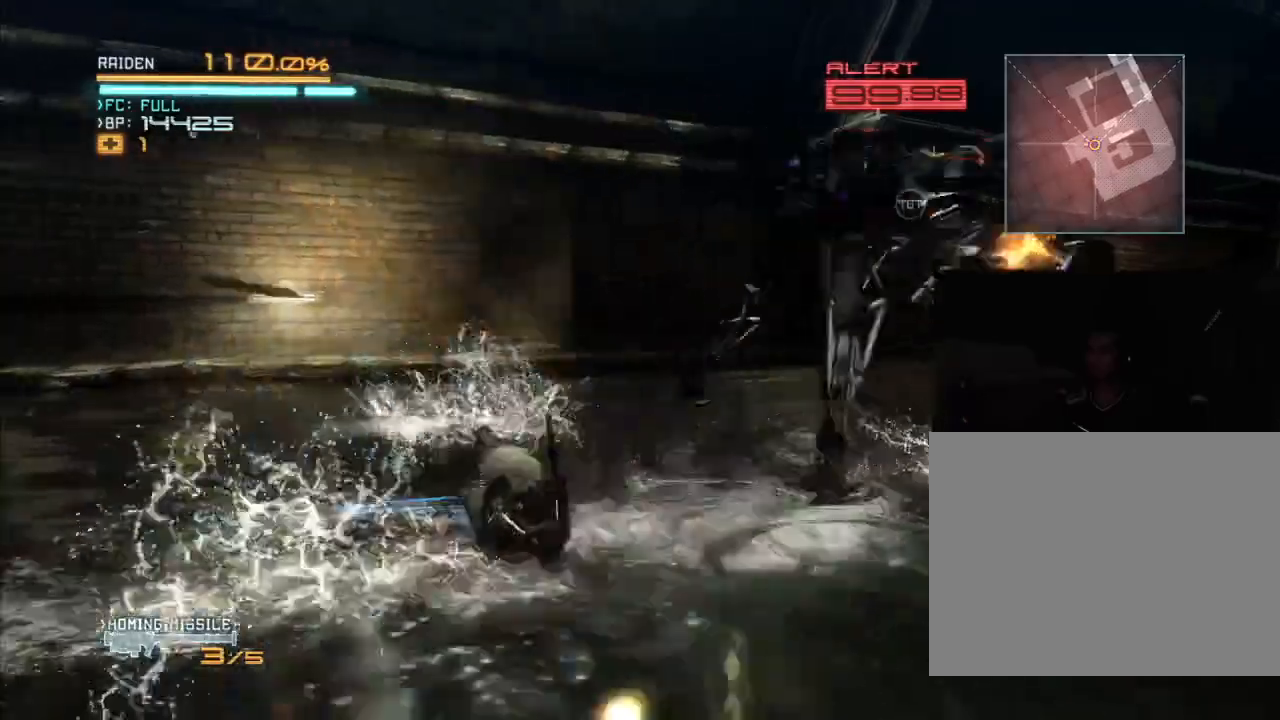
{"dt_ms": 500, "buttons": ["R2"], "left_stick": "right", "right_stick": "down-right"}
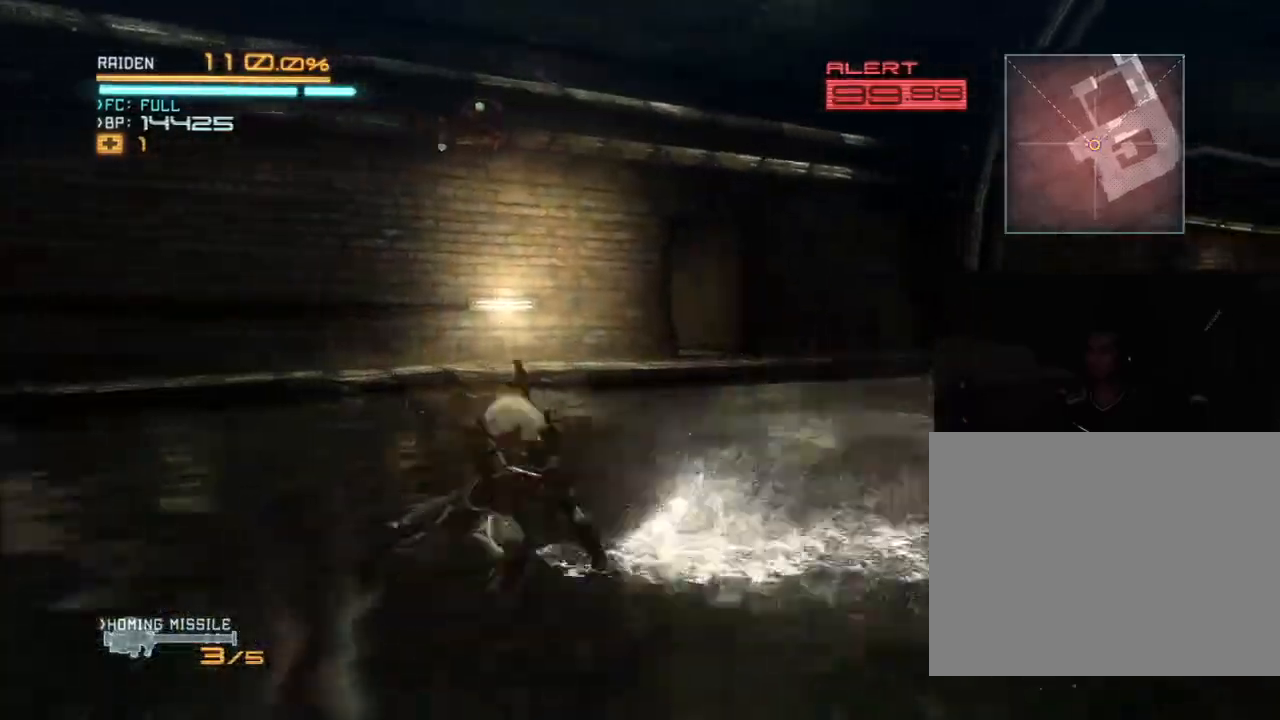
{"dt_ms": 500, "buttons": ["R2"], "left_stick": "up", "right_stick": "down-right", "events": [[133, "left_stick", "up-right"], [233, "left_stick", "up"], [300, "right_stick", "center"], [433, "right_stick", "down-right"]]}
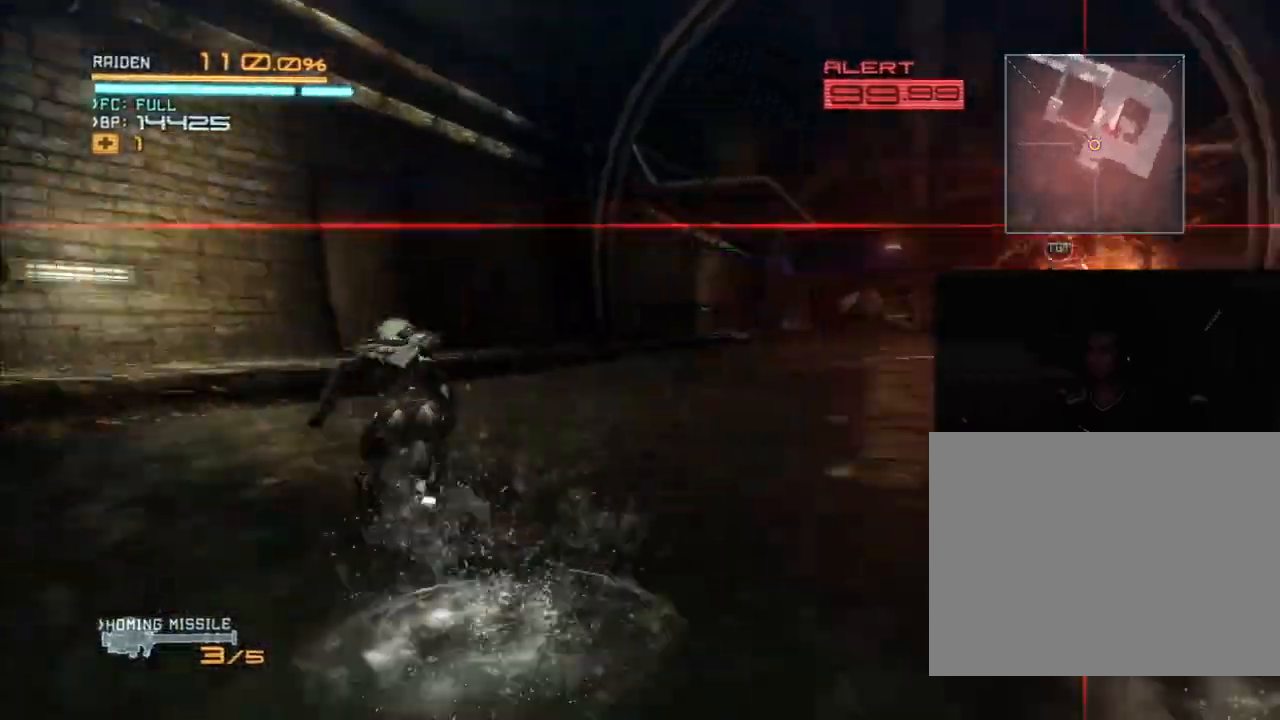
{"dt_ms": 500, "buttons": ["R2"], "left_stick": "up-left", "right_stick": "center", "events": [[233, "right_stick", "center"], [400, "left_stick", "up-left"]]}